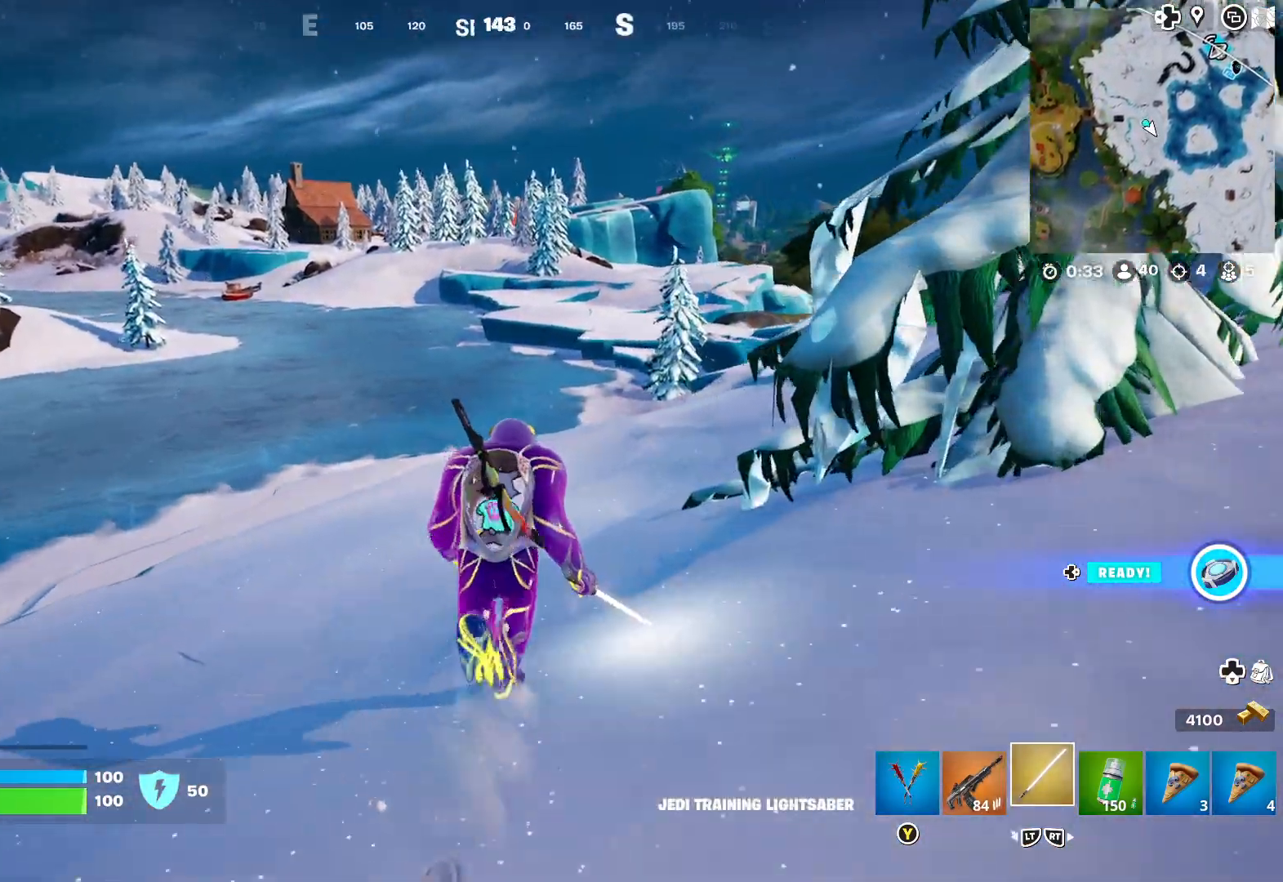
Gameplay with a controller (Xbox layout); each line is a JSON object with the inputs held at the frame after it. "events" lists button and stick changes between this image and that frame as [ms after this image, input, new state], when the widget could be followed in between.
{"buttons": ["A"], "left_stick": "up-right", "right_stick": "center", "events": [[100, "A", "down"], [100, "left_stick", "up-right"], [200, "A", "up"], [483, "A", "down"]]}
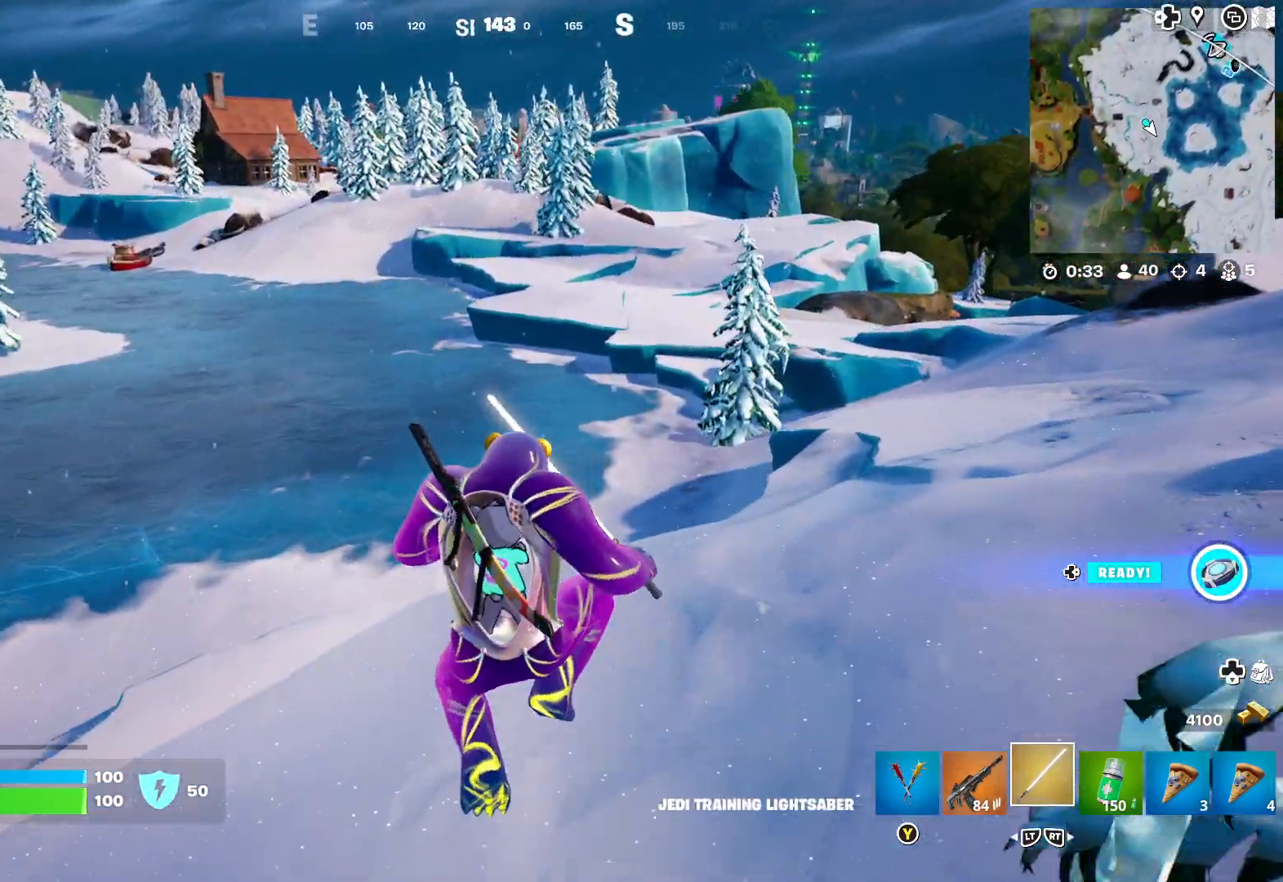
{"buttons": [], "left_stick": "up-right", "right_stick": "center", "events": [[83, "A", "up"]]}
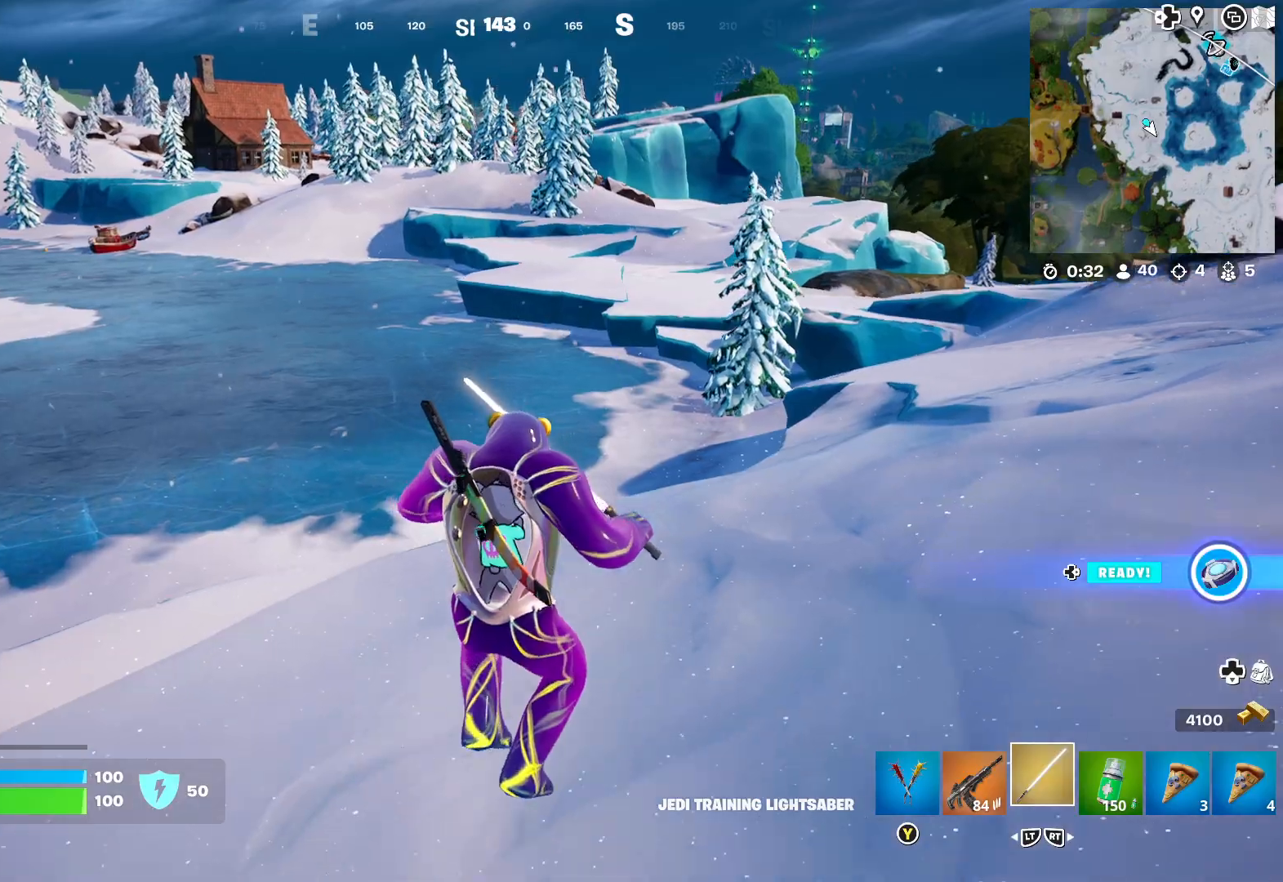
{"buttons": [], "left_stick": "up-right", "right_stick": "center", "events": []}
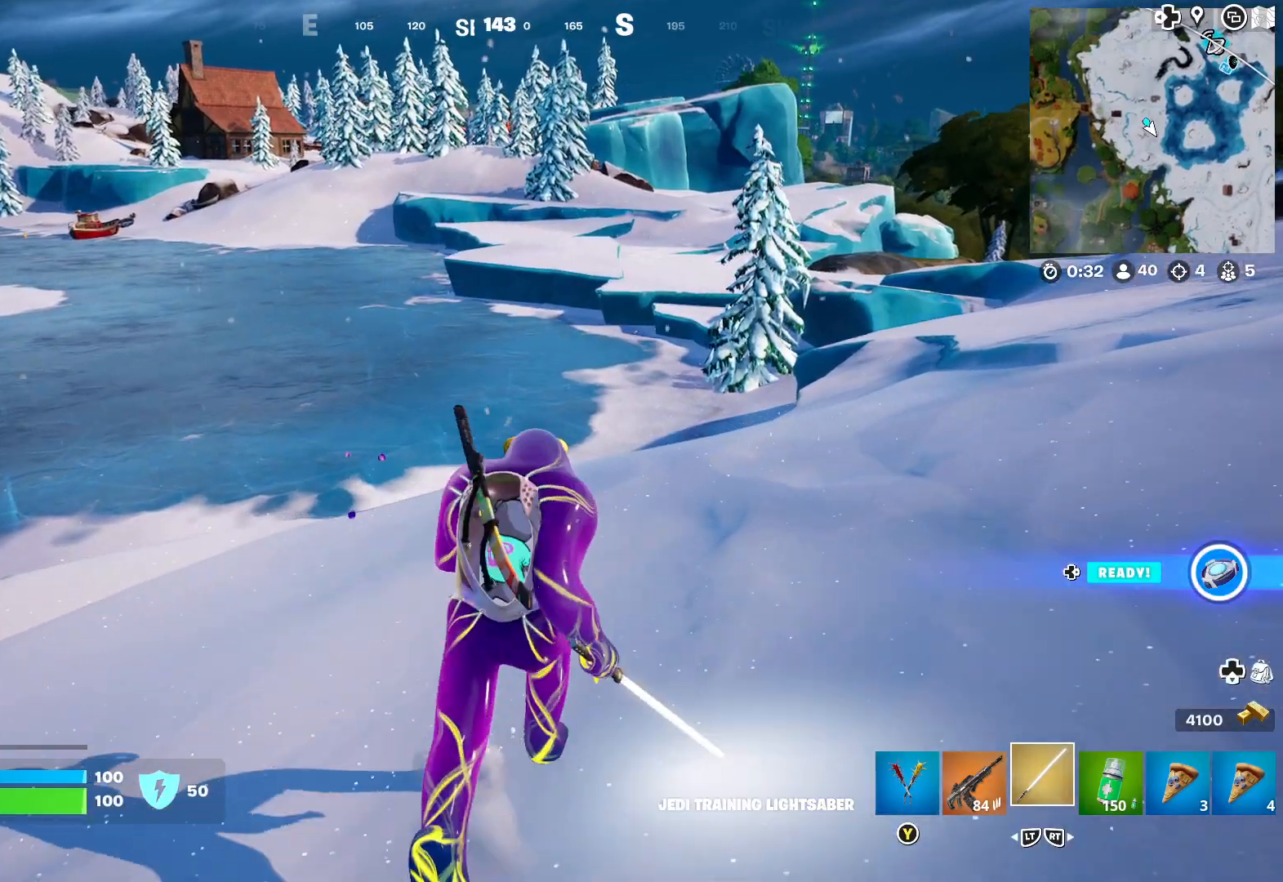
{"buttons": [], "left_stick": "up-right", "right_stick": "center", "events": []}
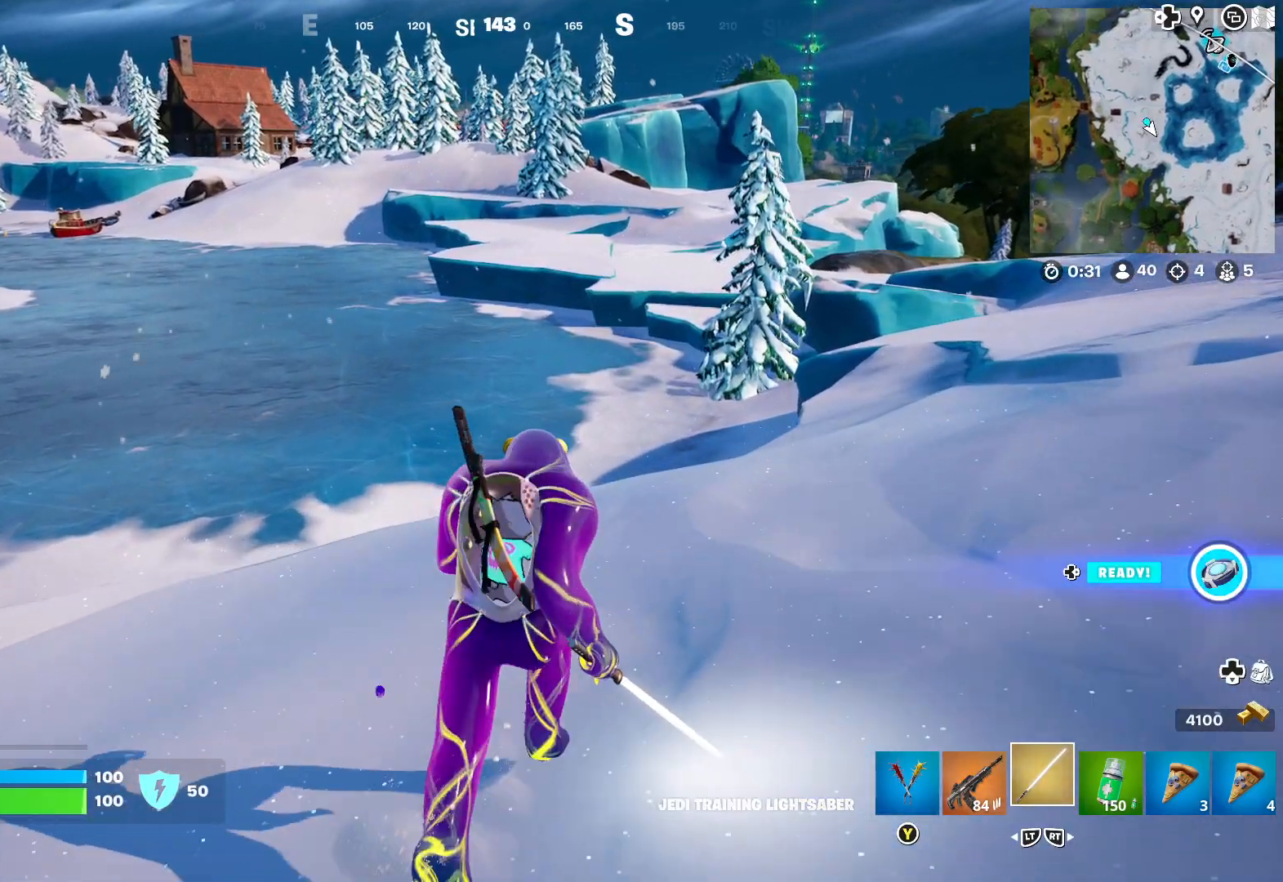
{"buttons": [], "left_stick": "up-right", "right_stick": "center", "events": [[150, "right_stick", "right"], [350, "right_stick", "center"]]}
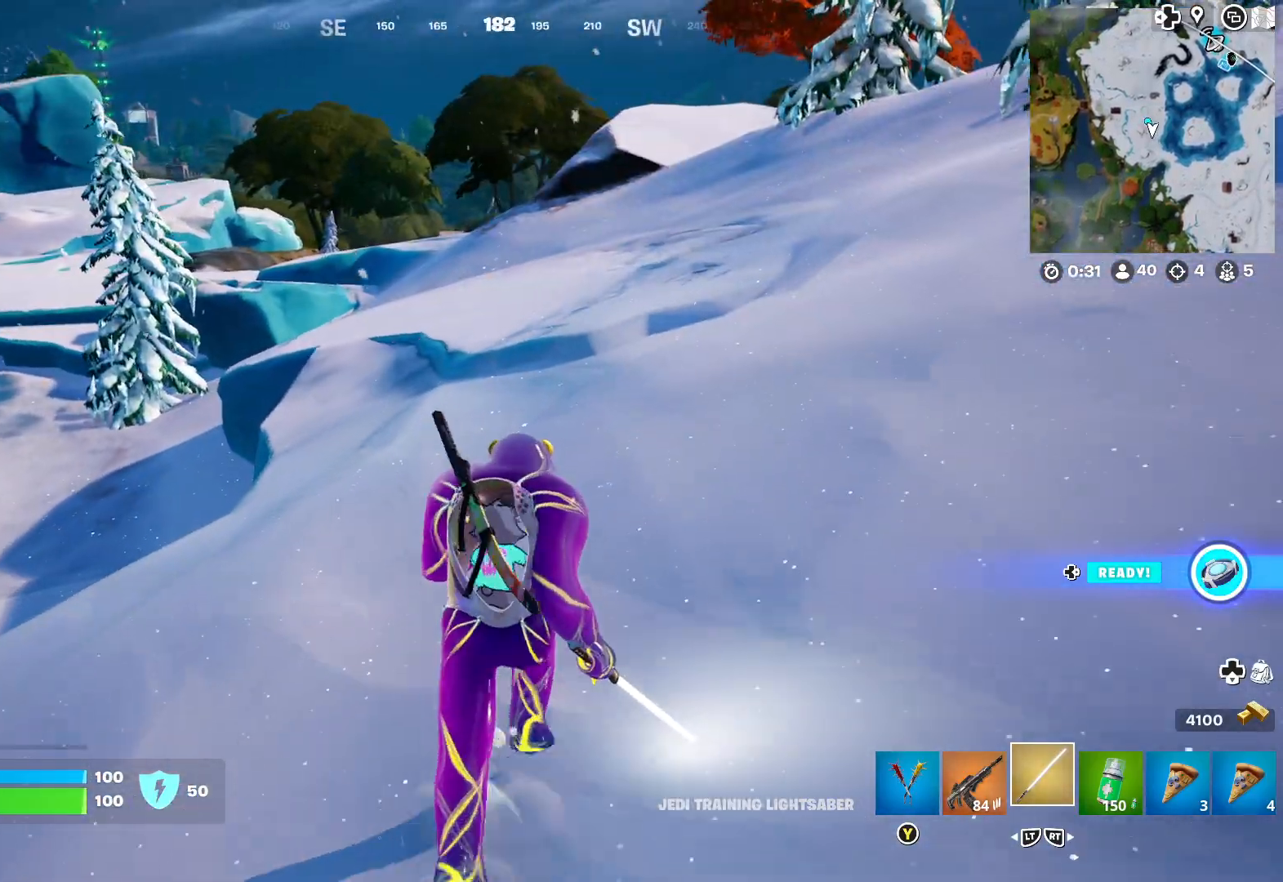
{"buttons": [], "left_stick": "up-right", "right_stick": "center", "events": []}
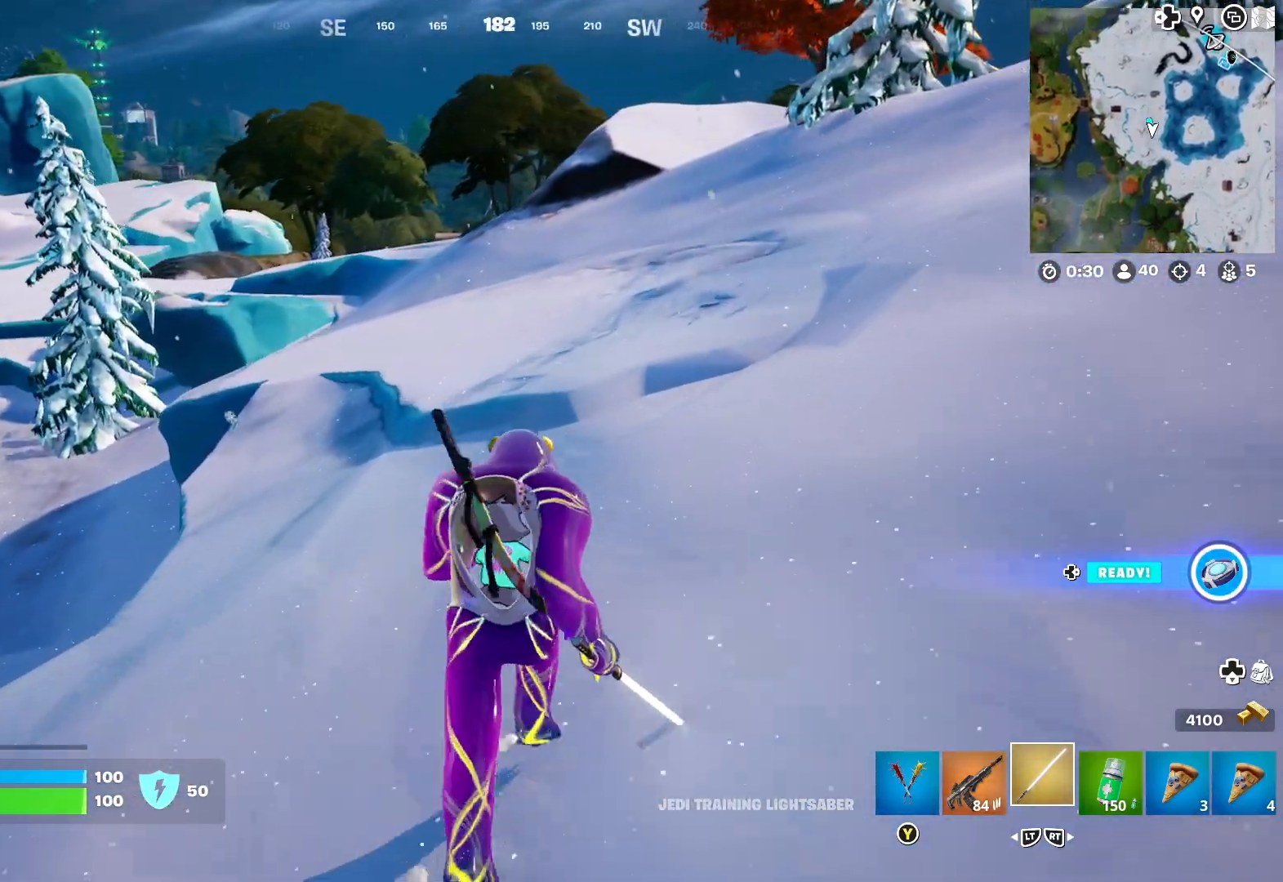
{"buttons": [], "left_stick": "up-right", "right_stick": "center", "events": [[50, "right_stick", "left"], [217, "right_stick", "center"]]}
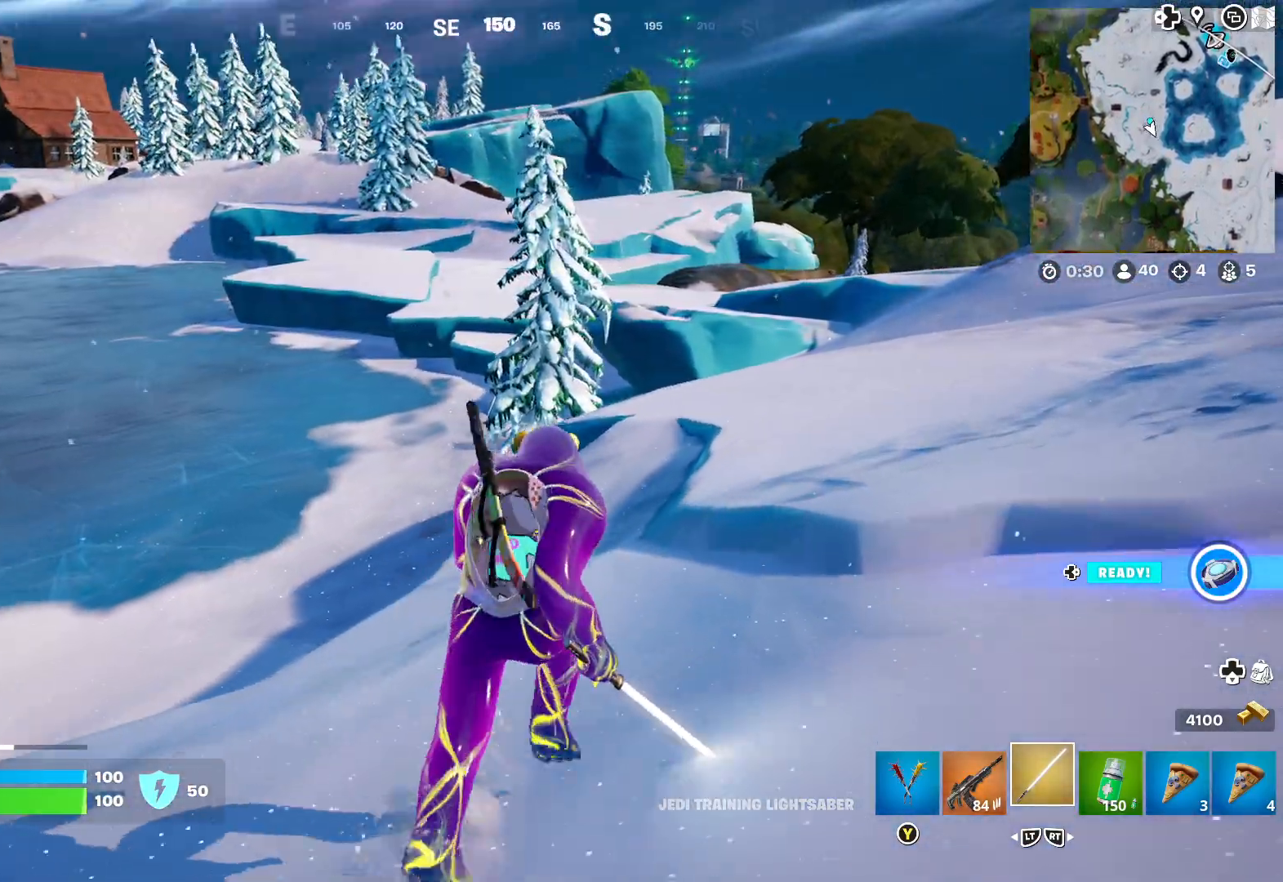
{"buttons": [], "left_stick": "up-right", "right_stick": "center", "events": [[300, "A", "down"], [383, "A", "up"]]}
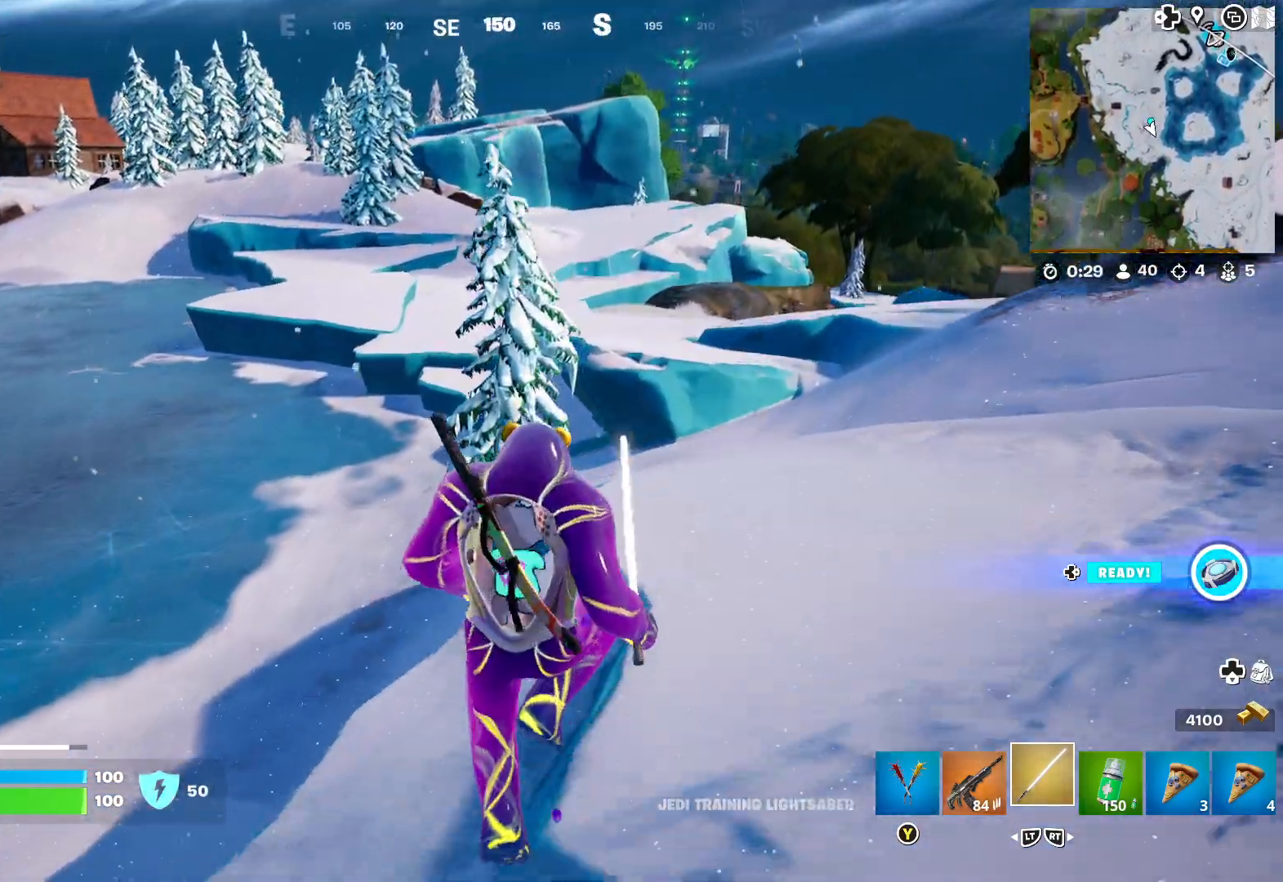
{"buttons": [], "left_stick": "up-right", "right_stick": "left", "events": [[433, "right_stick", "left"]]}
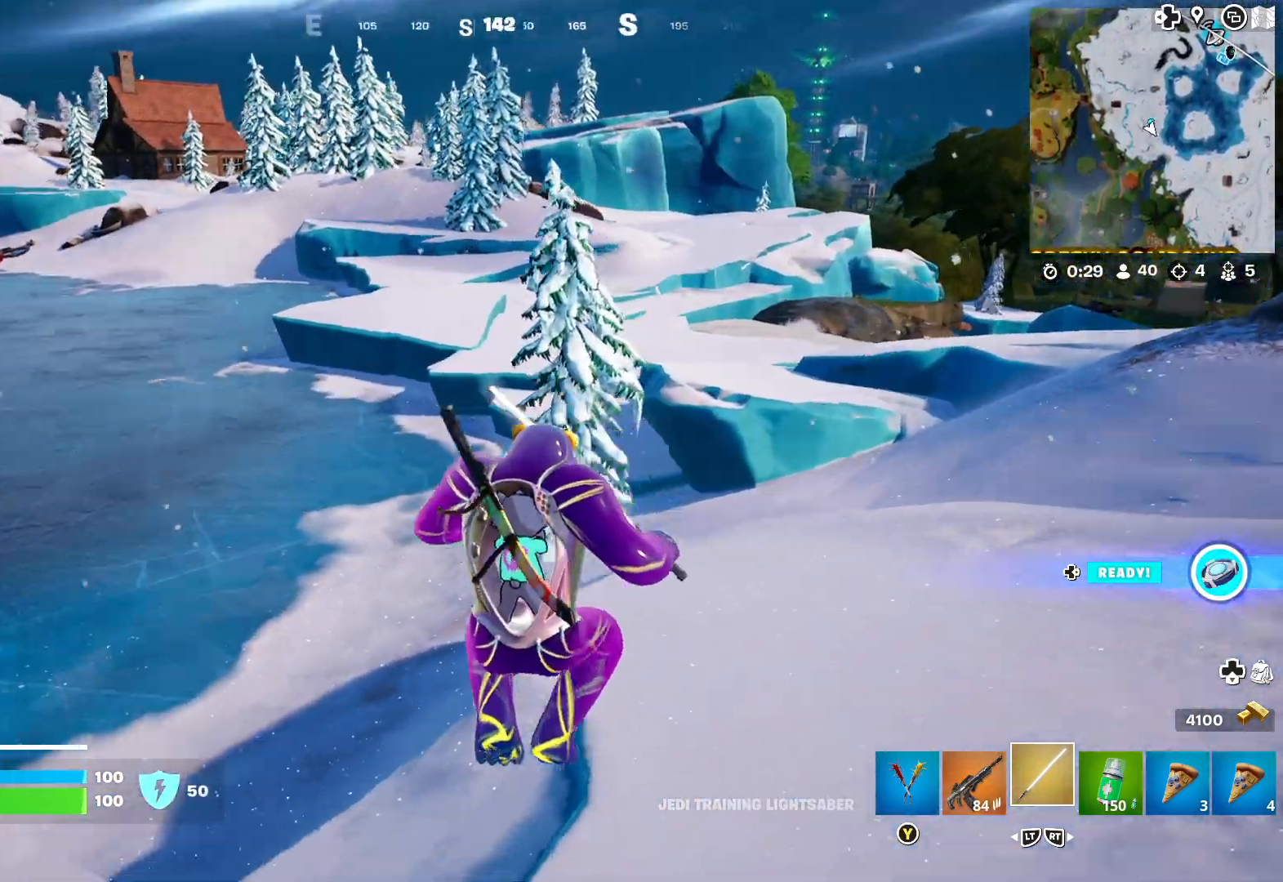
{"buttons": [], "left_stick": "right", "right_stick": "center", "events": [[117, "right_stick", "center"], [217, "right_stick", "left"], [400, "left_stick", "right"], [400, "right_stick", "center"]]}
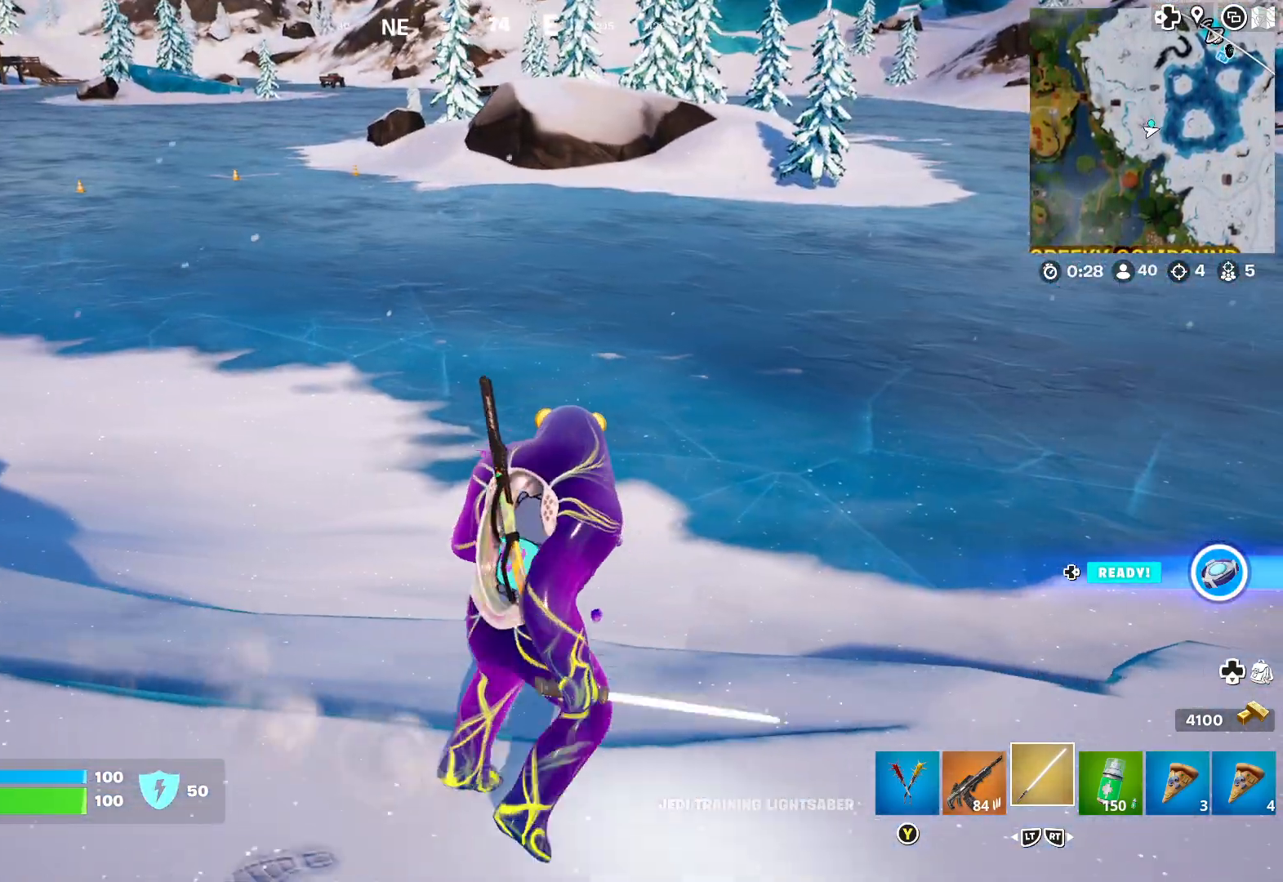
{"buttons": [], "left_stick": "right", "right_stick": "center", "events": [[183, "right_stick", "right"], [400, "right_stick", "center"]]}
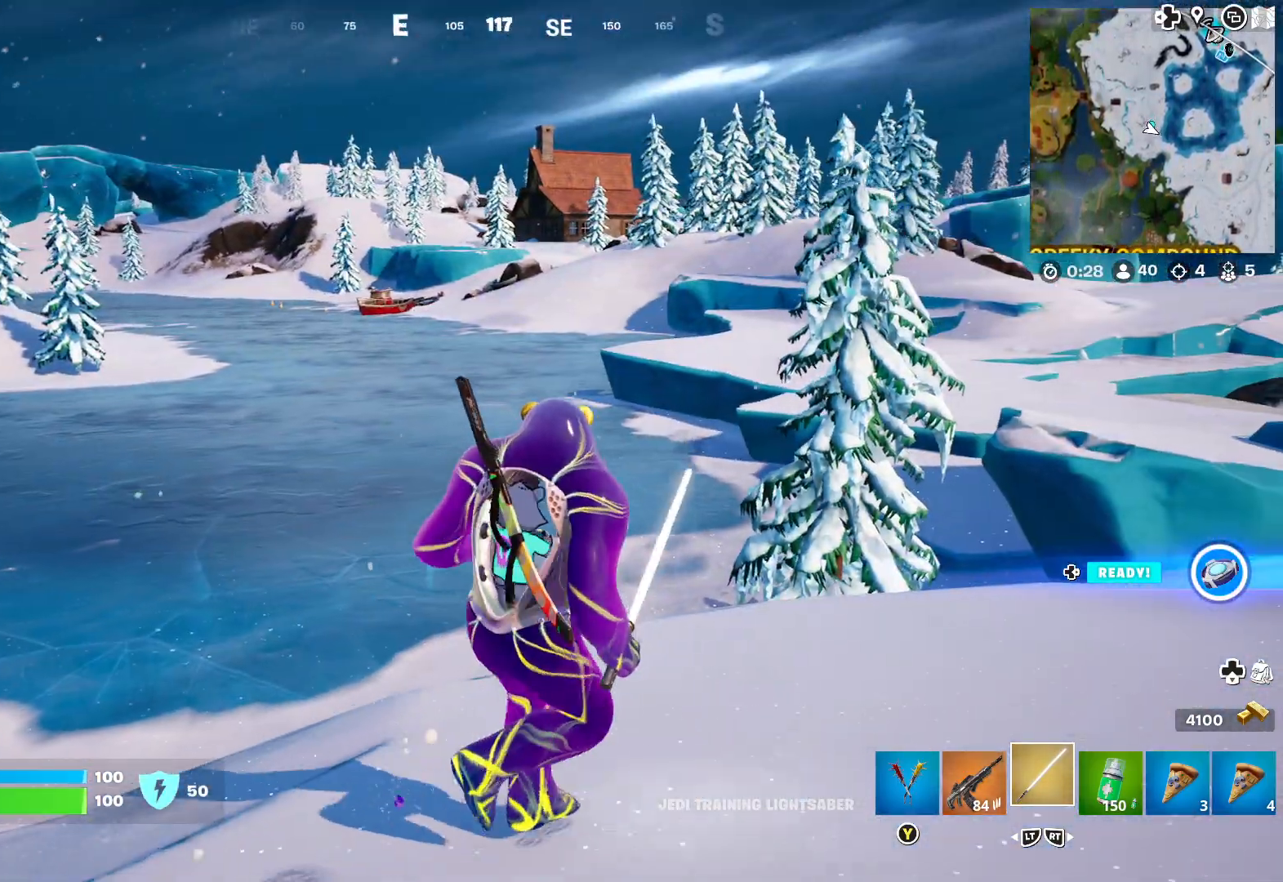
{"buttons": [], "left_stick": "right", "right_stick": "center", "events": []}
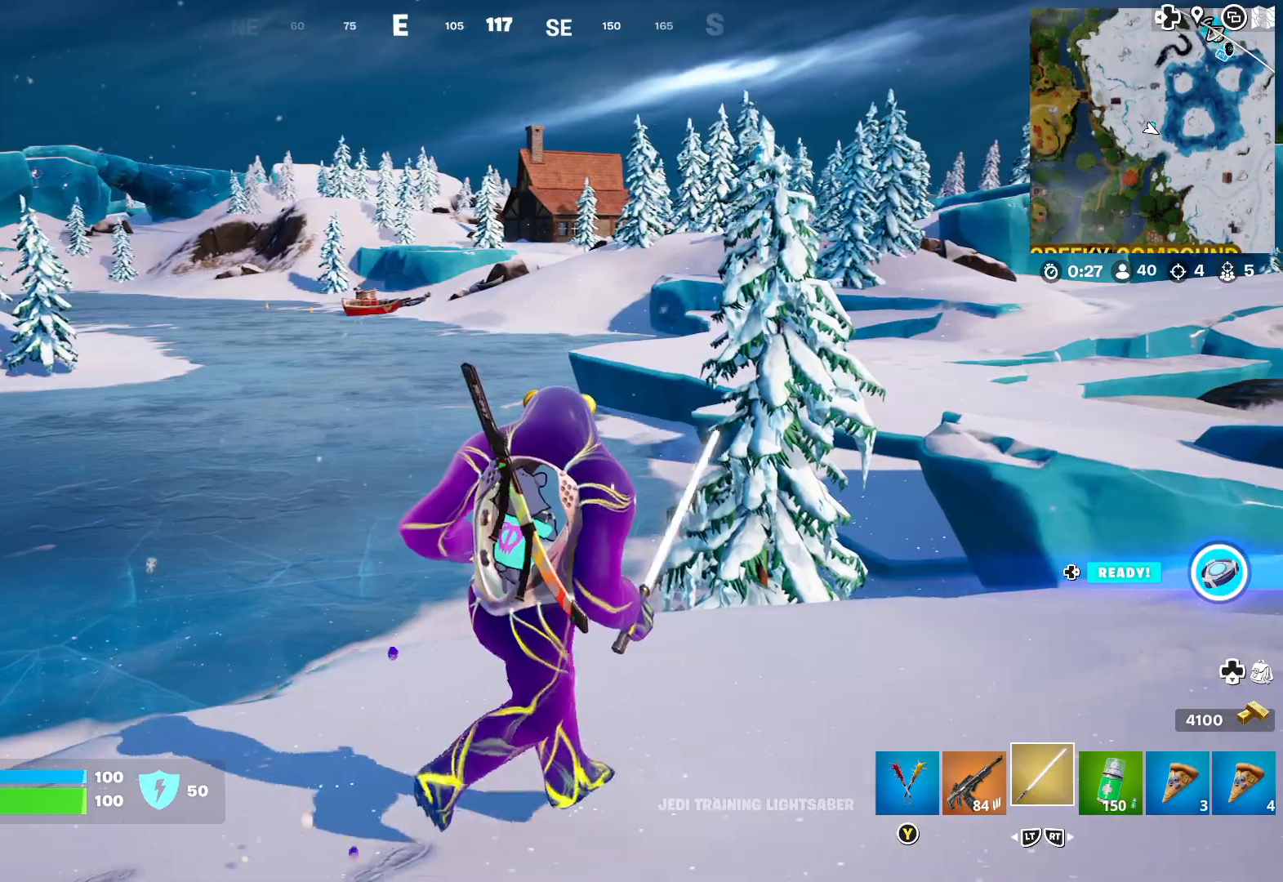
{"buttons": [], "left_stick": "up-right", "right_stick": "center", "events": [[167, "right_stick", "right"], [383, "left_stick", "up-right"], [383, "right_stick", "center"]]}
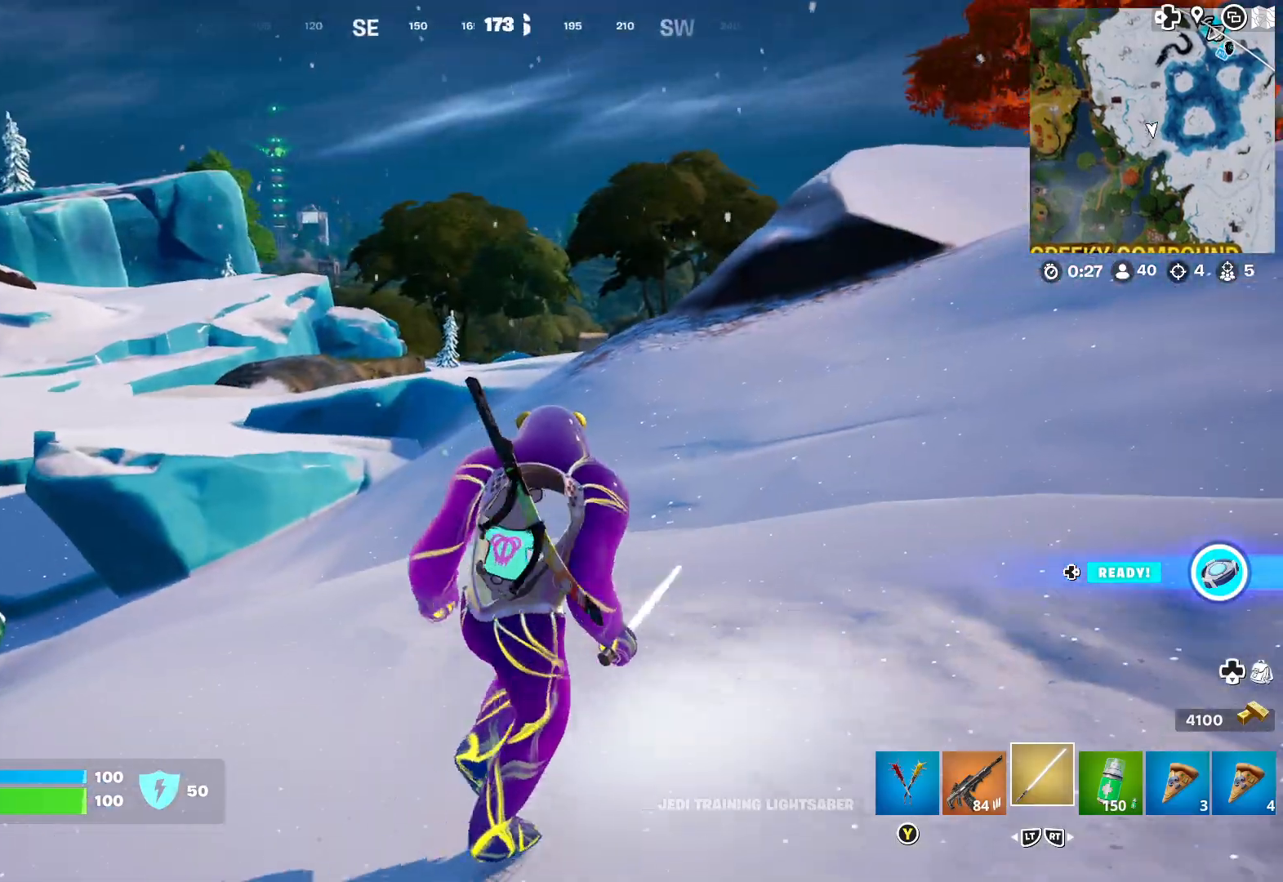
{"buttons": [], "left_stick": "up", "right_stick": "center", "events": [[350, "L3", "down"], [350, "left_stick", "up"], [433, "L3", "up"]]}
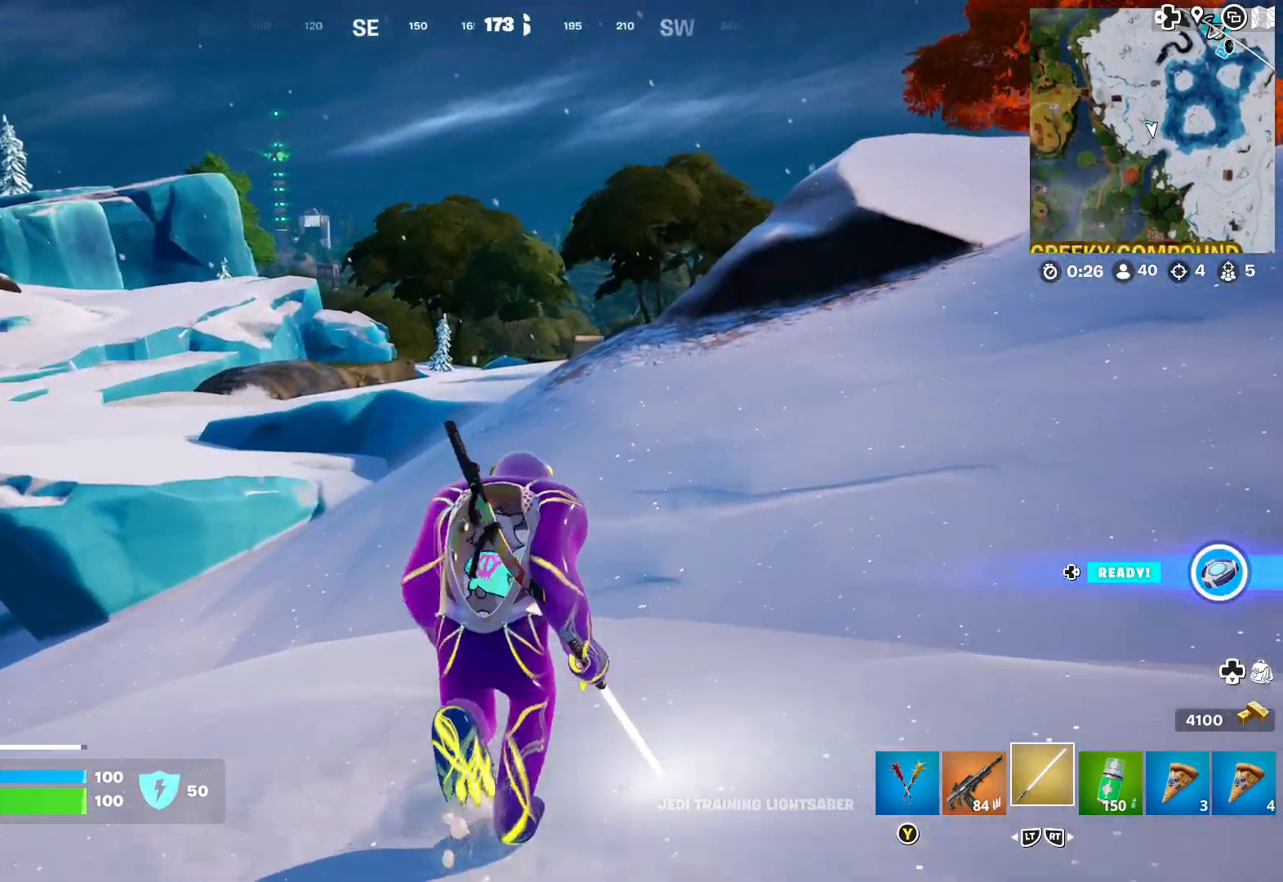
{"buttons": [], "left_stick": "up", "right_stick": "center", "events": [[317, "right_stick", "left"], [450, "right_stick", "center"]]}
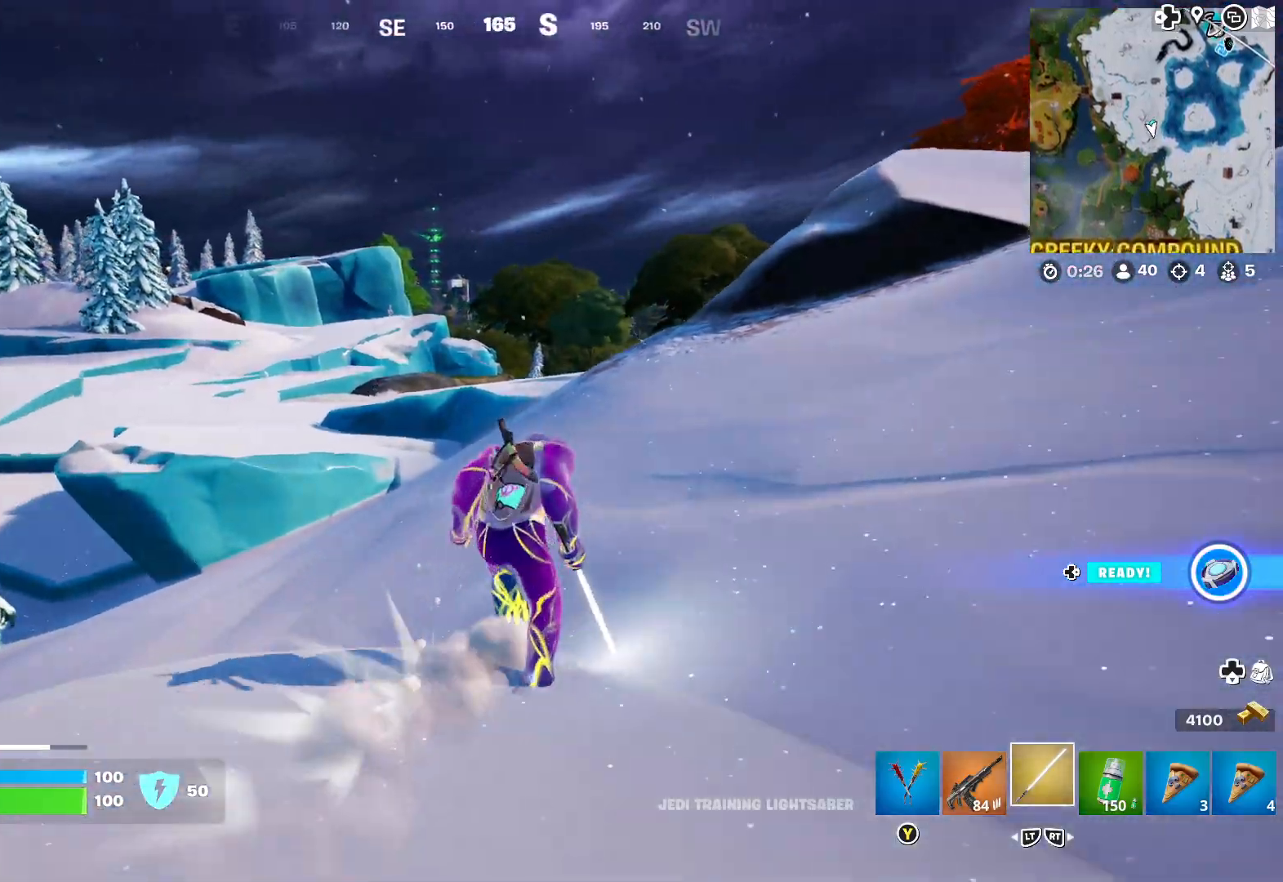
{"buttons": [], "left_stick": "up", "right_stick": "center", "events": []}
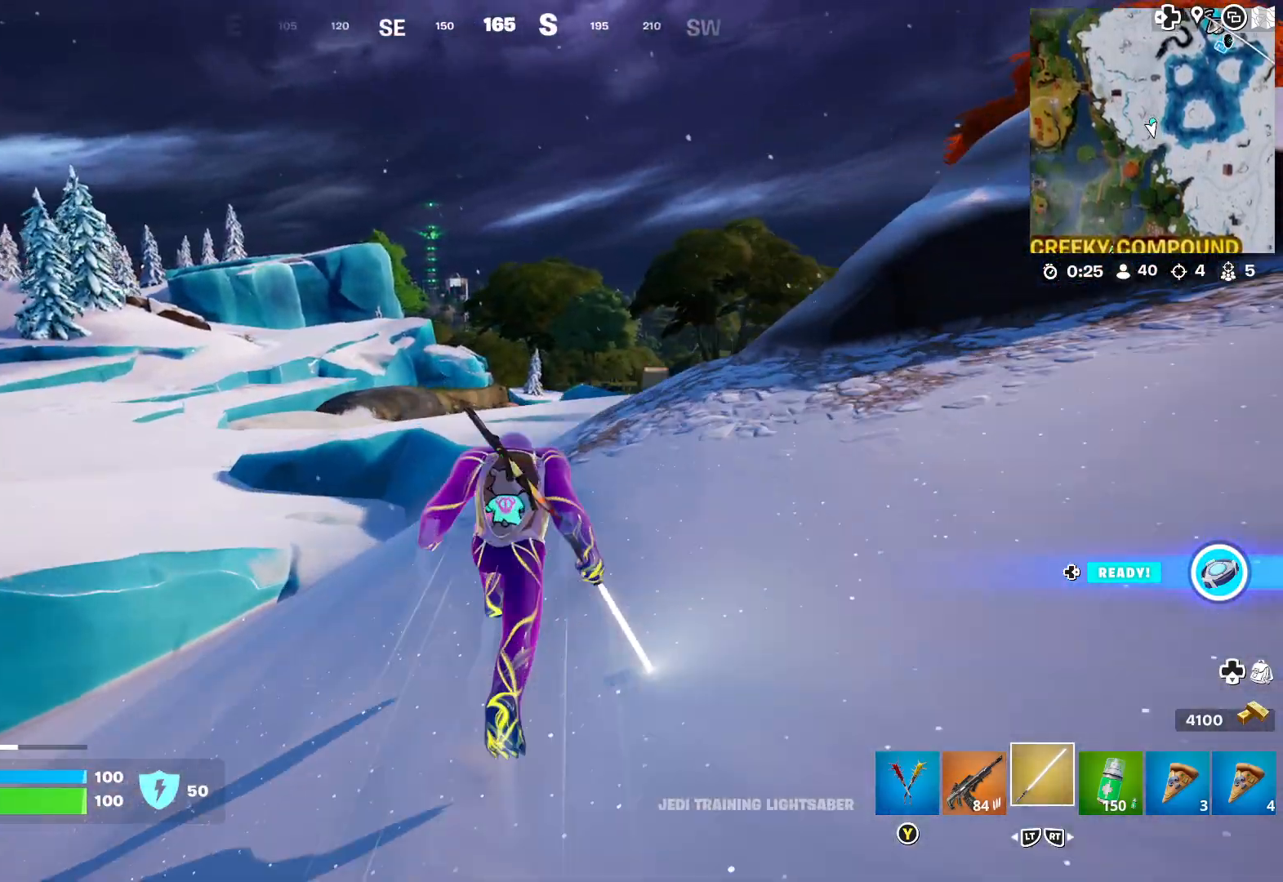
{"buttons": [], "left_stick": "up", "right_stick": "center", "events": [[17, "A", "down"], [100, "A", "up"], [383, "A", "down"], [483, "A", "up"]]}
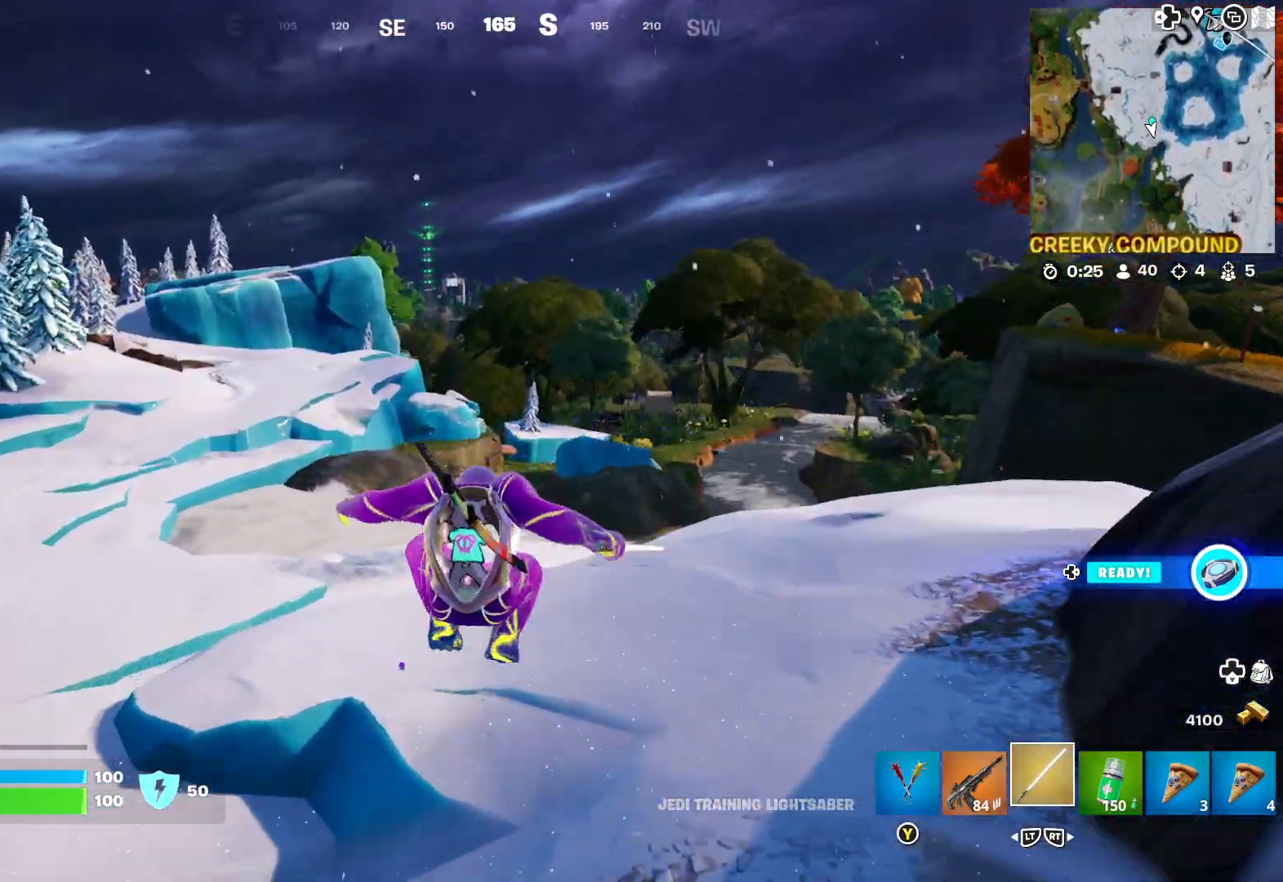
{"buttons": [], "left_stick": "up", "right_stick": "center", "events": [[33, "A", "down"], [150, "A", "up"]]}
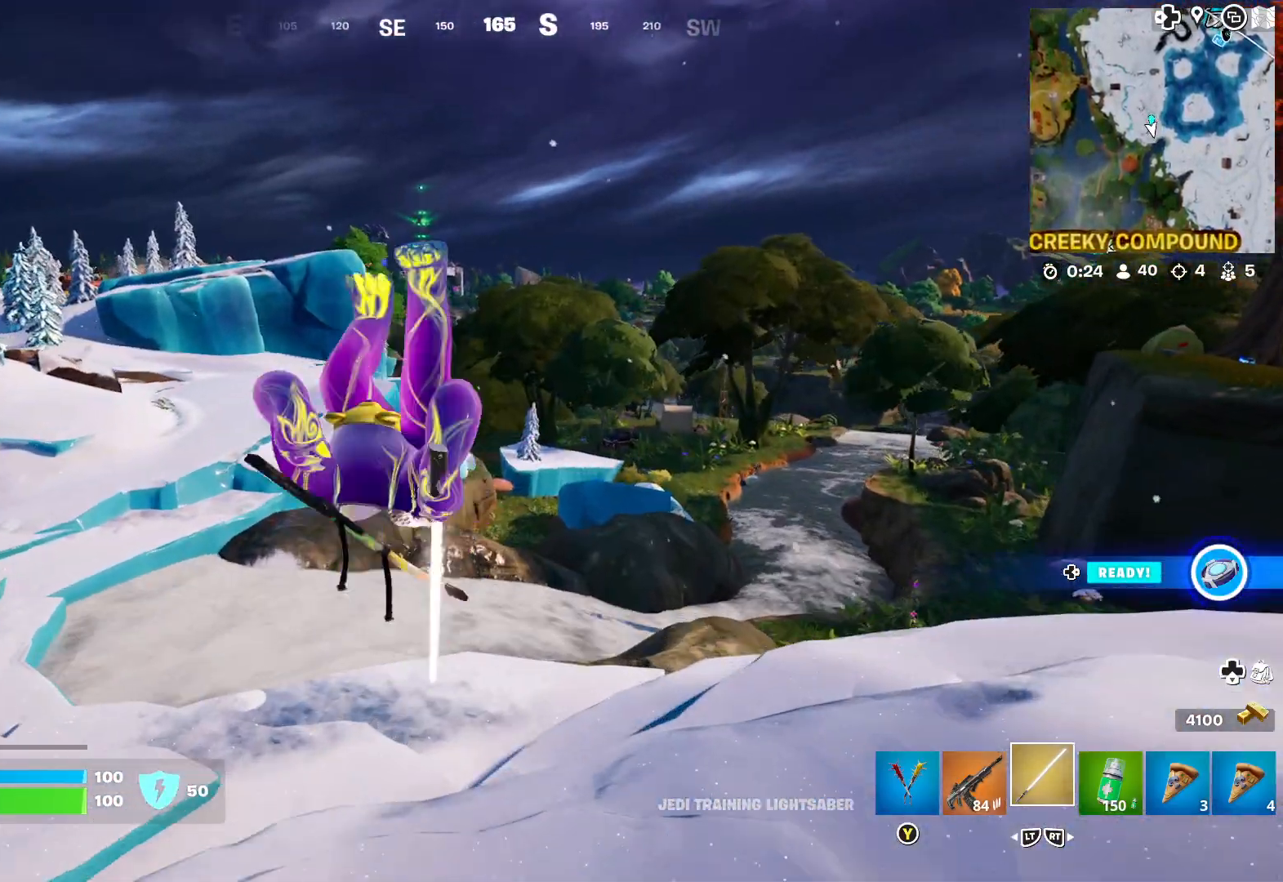
{"buttons": [], "left_stick": "up", "right_stick": "left", "events": [[317, "right_stick", "left"]]}
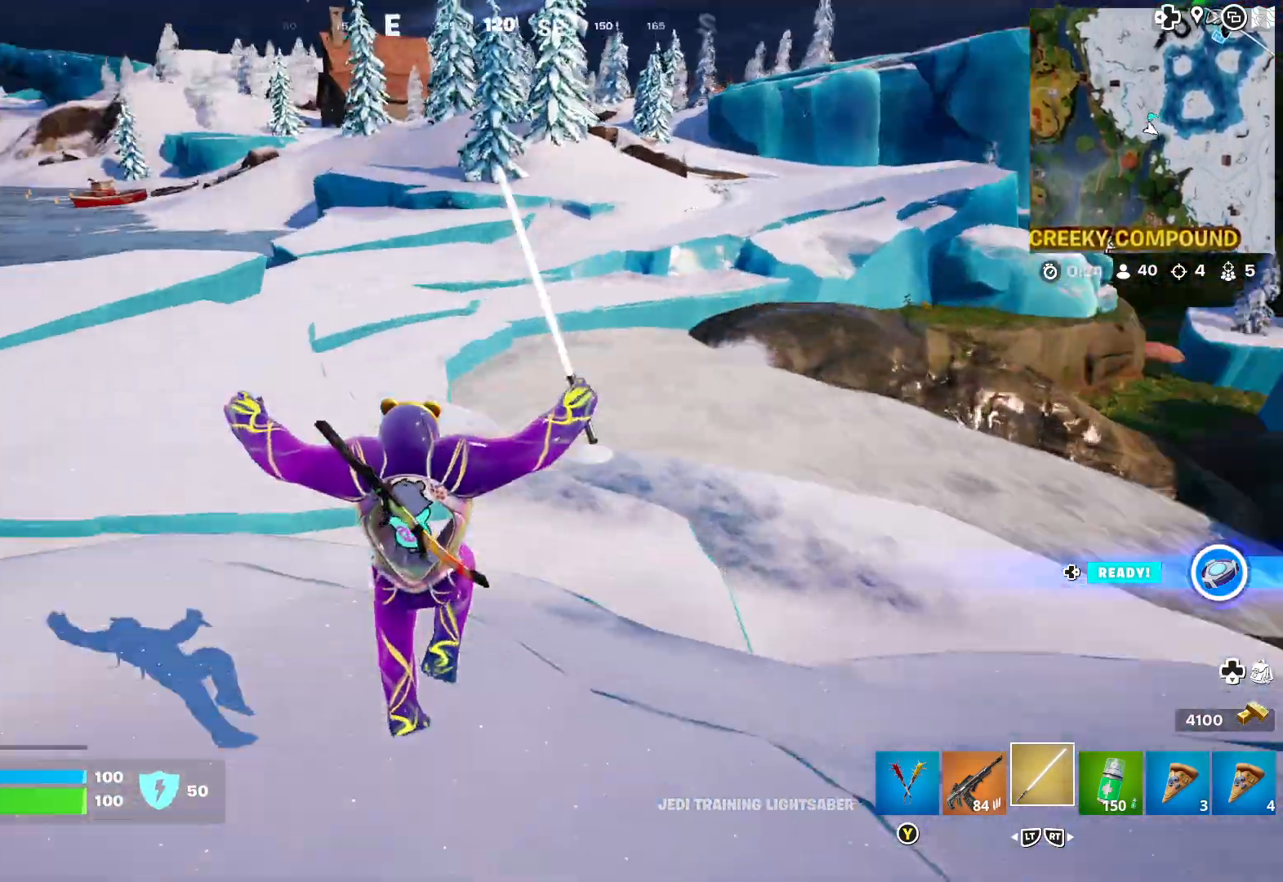
{"buttons": [], "left_stick": "up", "right_stick": "center", "events": [[50, "right_stick", "center"]]}
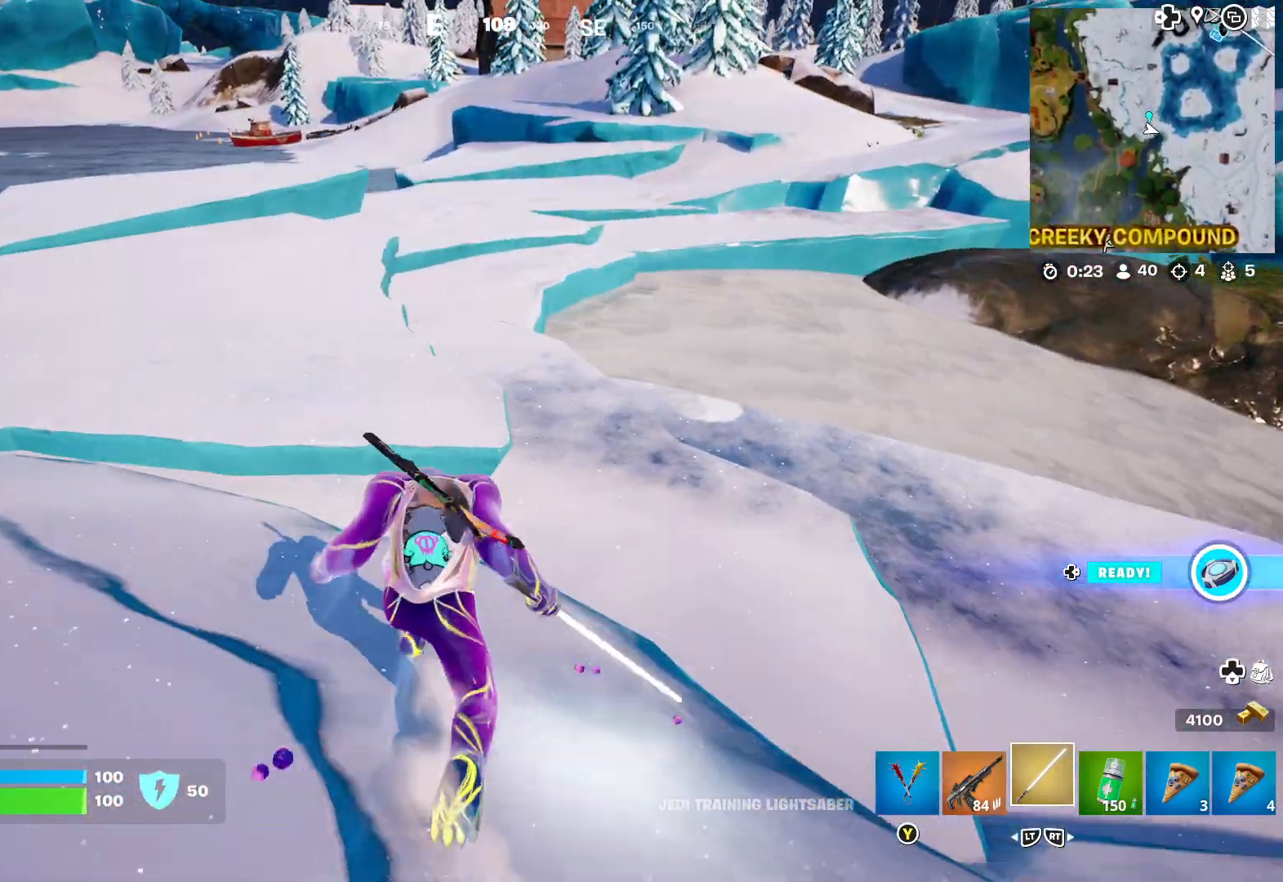
{"buttons": ["A"], "left_stick": "up", "right_stick": "center", "events": [[117, "A", "down"], [233, "A", "up"], [467, "A", "down"]]}
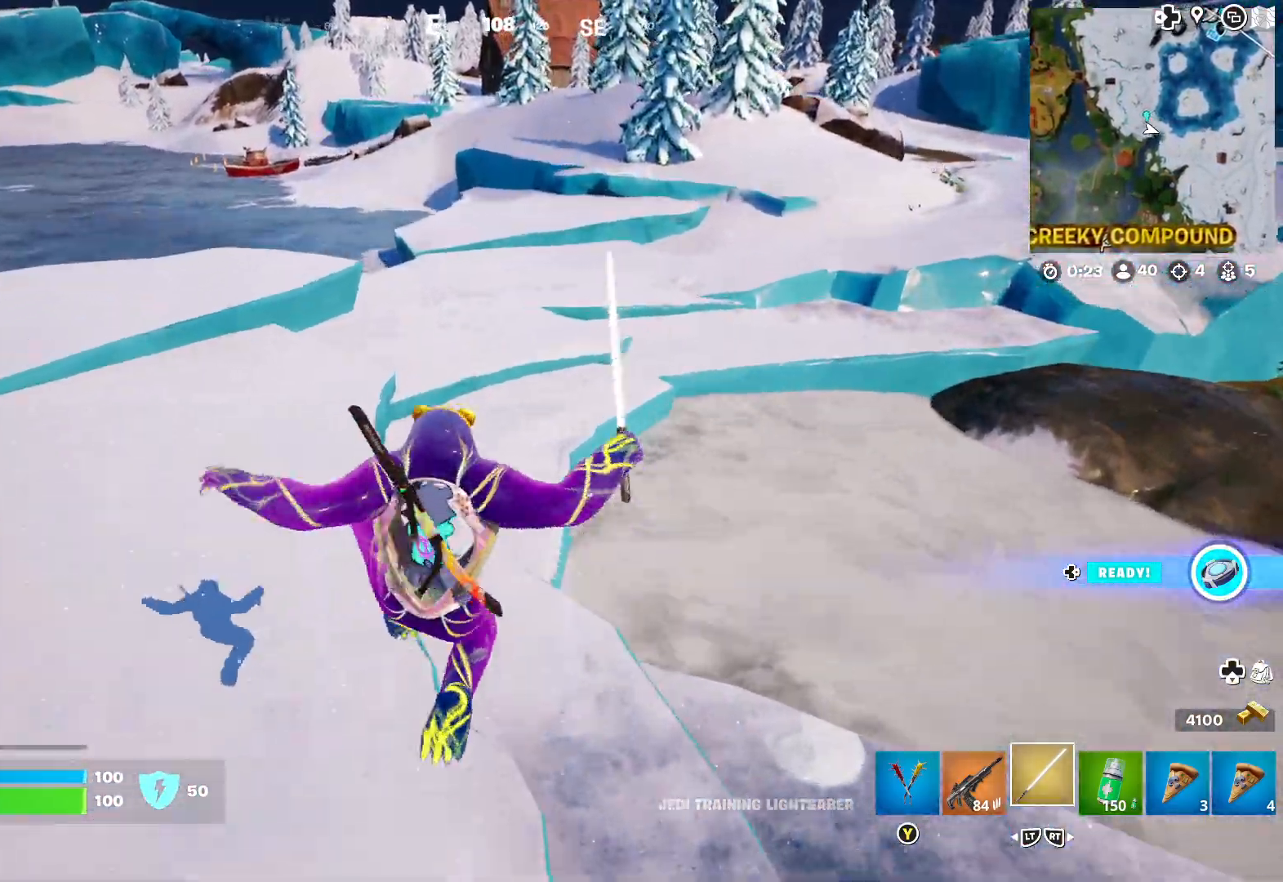
{"buttons": [], "left_stick": "up-left", "right_stick": "right", "events": [[50, "A", "up"], [117, "A", "down"], [200, "A", "up"], [333, "left_stick", "up-left"], [417, "right_stick", "right"]]}
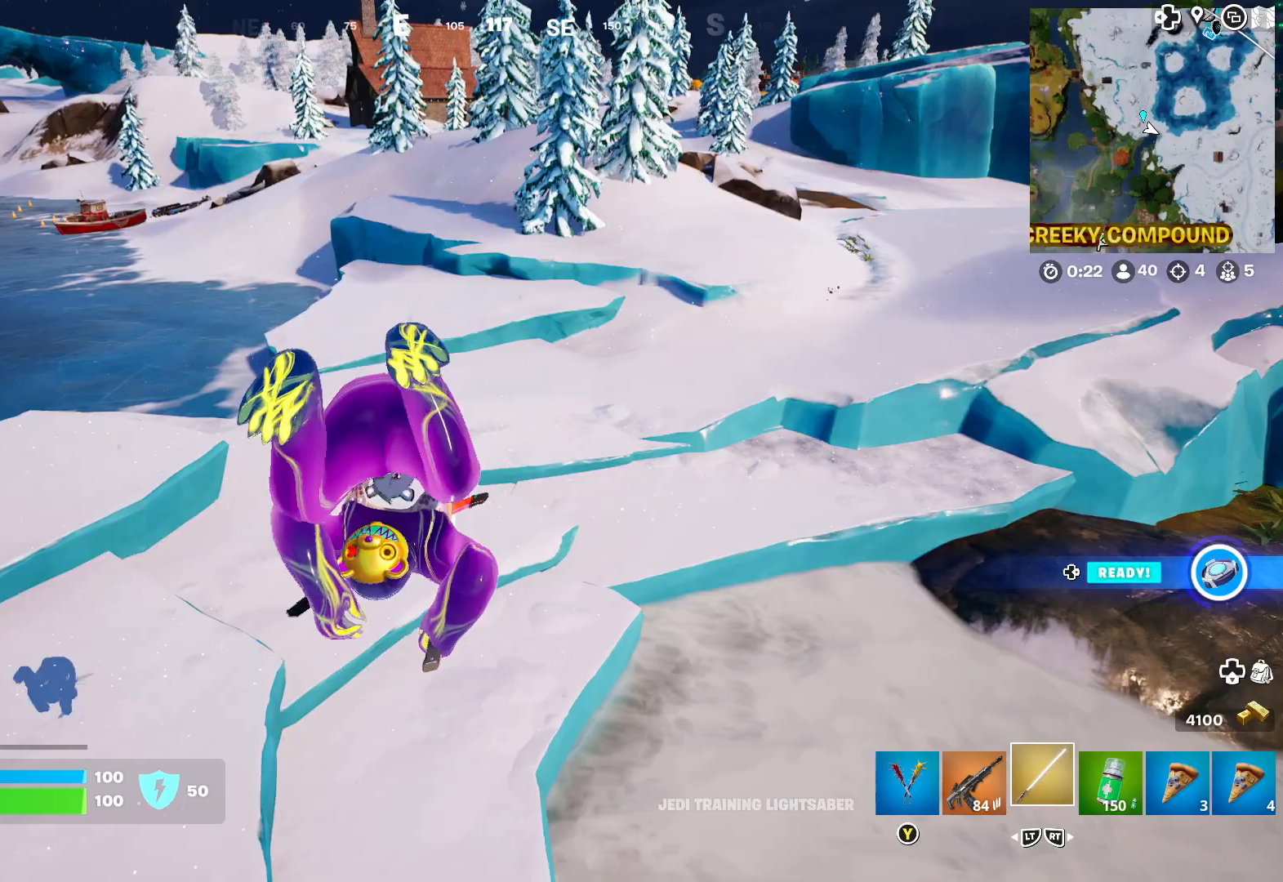
{"buttons": [], "left_stick": "up", "right_stick": "center", "events": [[50, "right_stick", "center"], [133, "left_stick", "up"]]}
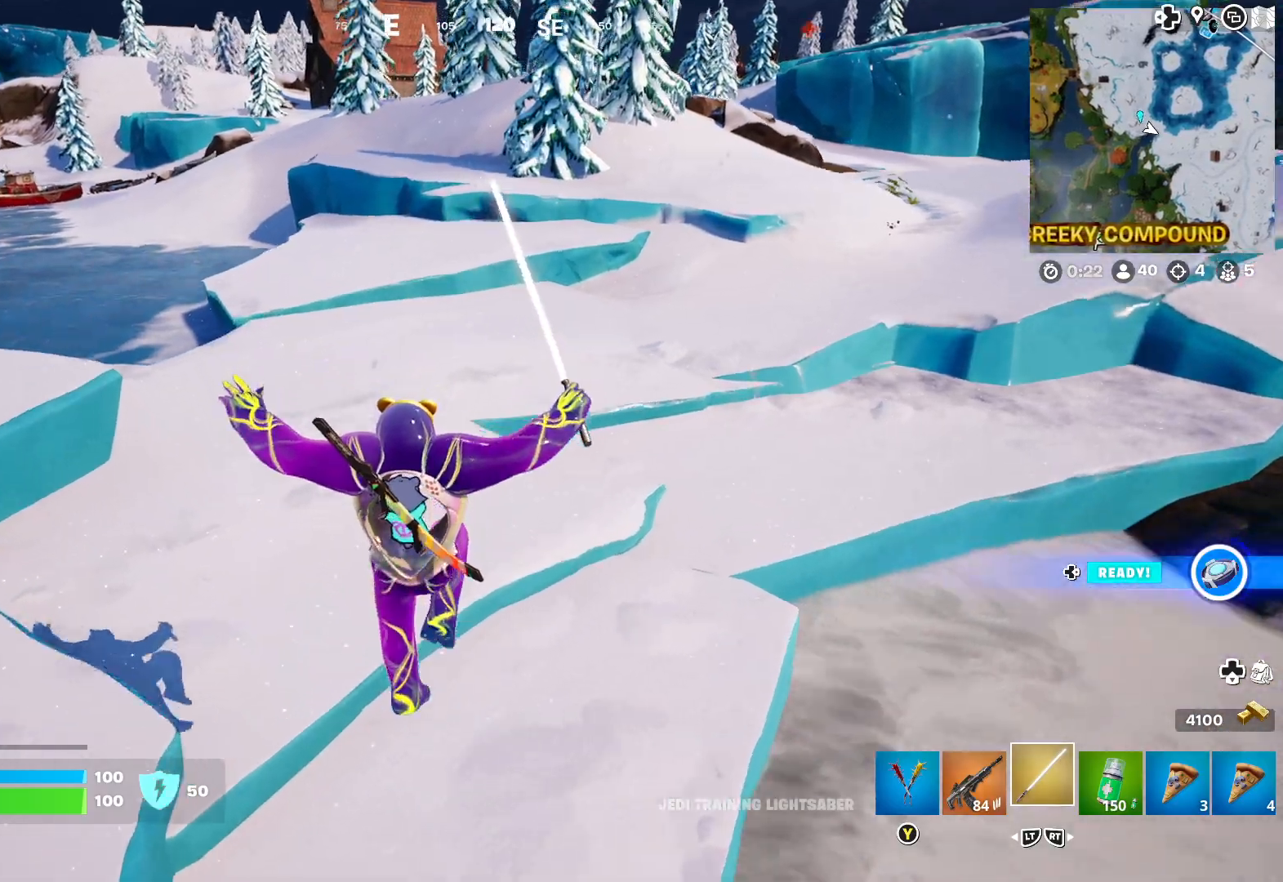
{"buttons": ["A"], "left_stick": "up", "right_stick": "center", "events": [[450, "A", "down"]]}
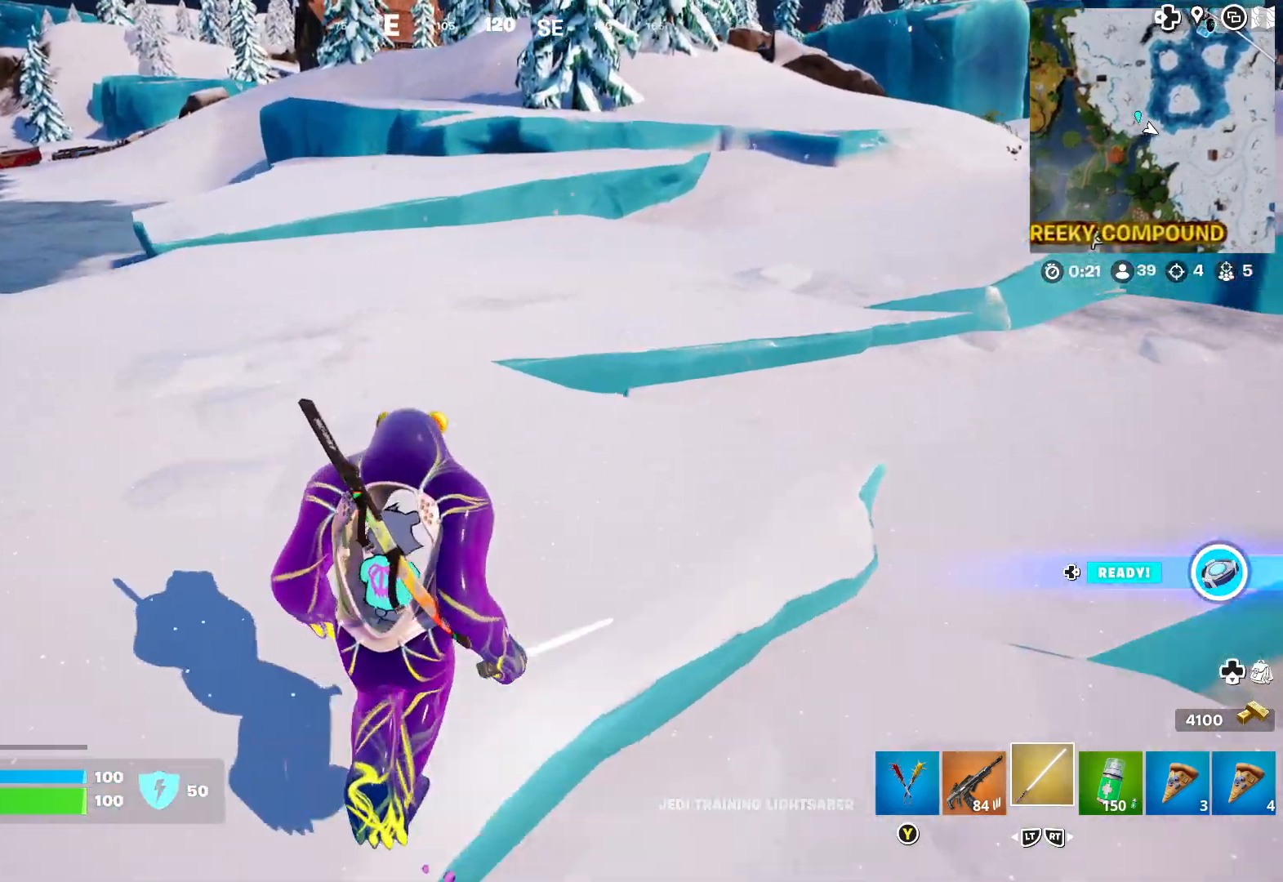
{"buttons": [], "left_stick": "up", "right_stick": "up-right", "events": [[33, "A", "up"], [150, "left_stick", "up-right"], [383, "right_stick", "up-right"], [483, "left_stick", "up"]]}
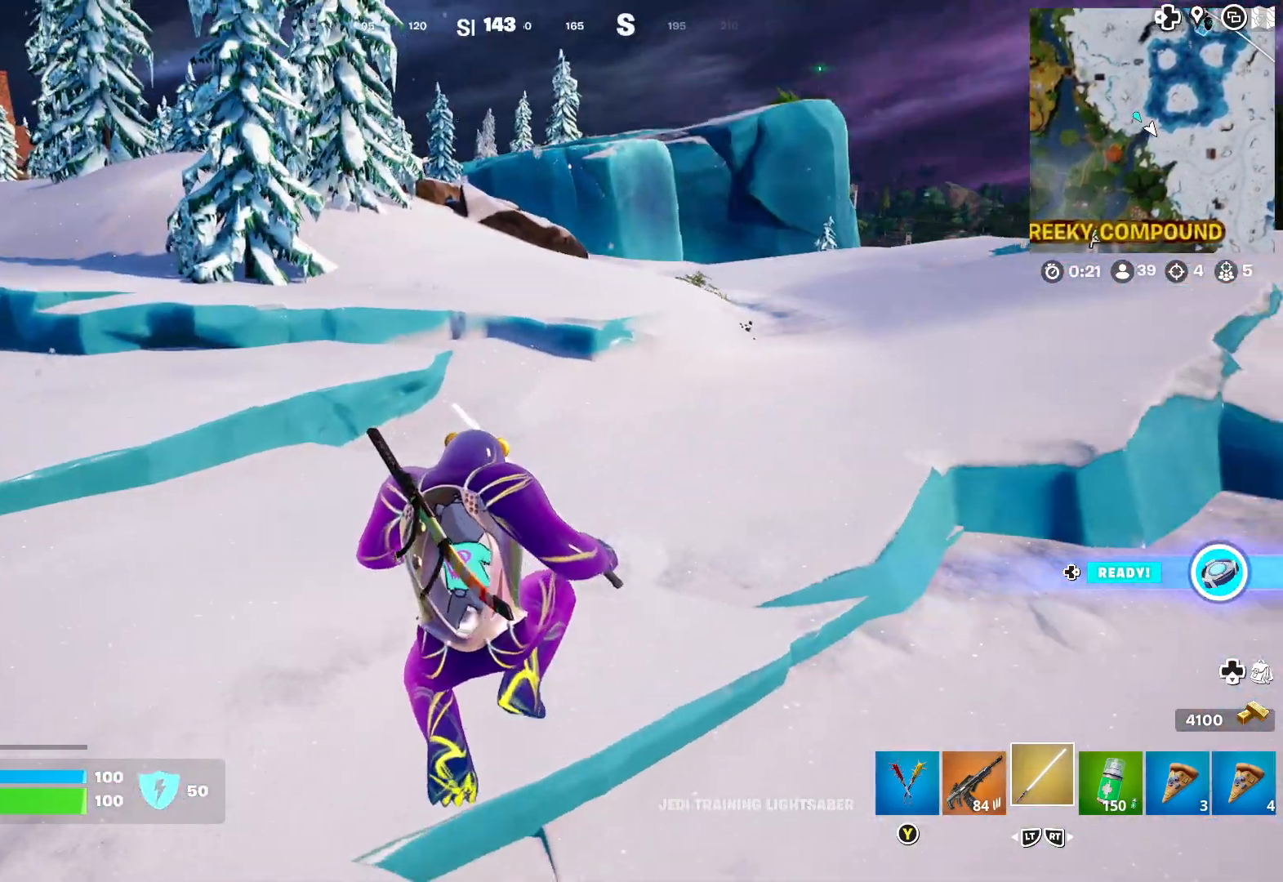
{"buttons": [], "left_stick": "up", "right_stick": "center", "events": [[17, "right_stick", "center"], [100, "right_stick", "up"], [283, "right_stick", "right"], [450, "right_stick", "center"]]}
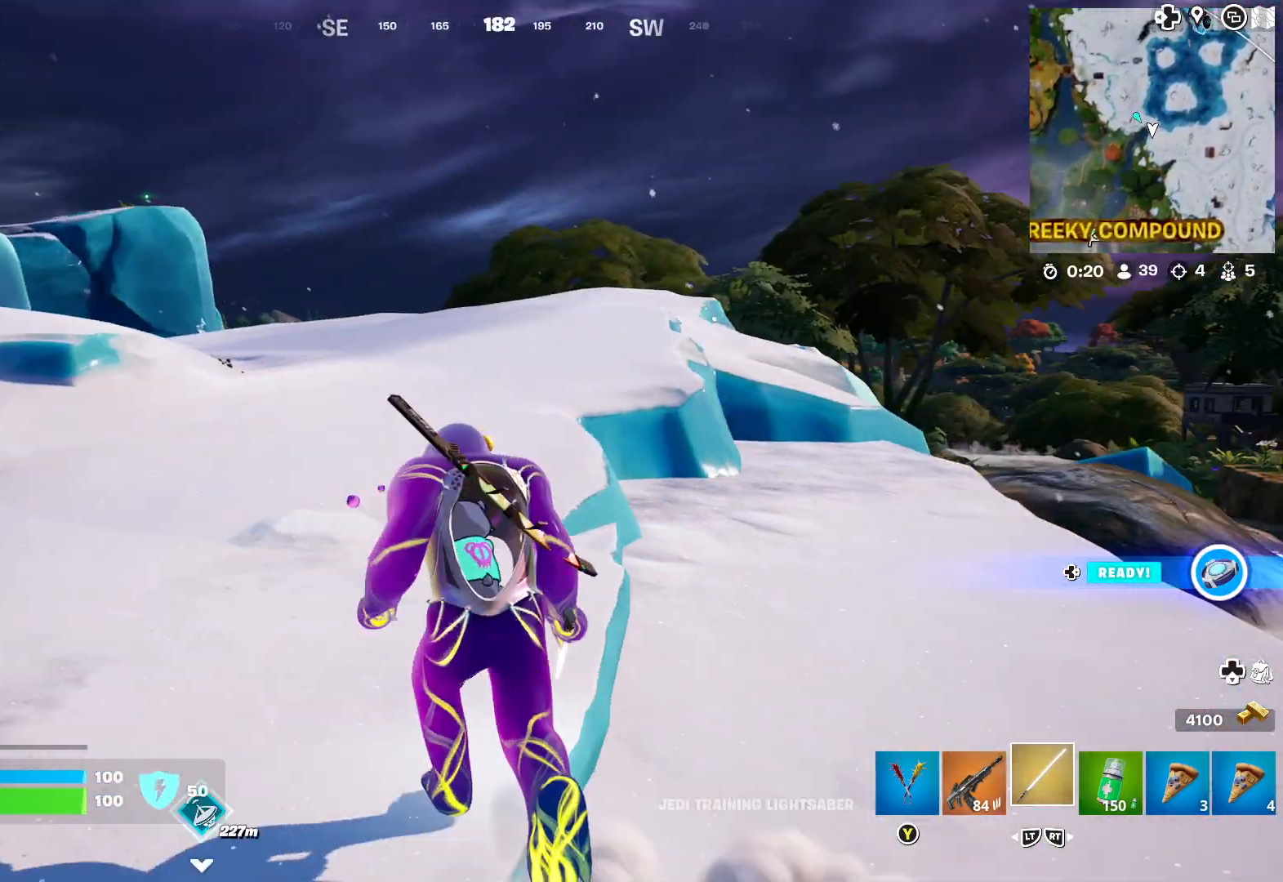
{"buttons": [], "left_stick": "up-right", "right_stick": "left", "events": [[133, "right_stick", "left"], [300, "right_stick", "center"], [433, "right_stick", "left"], [500, "left_stick", "up-right"]]}
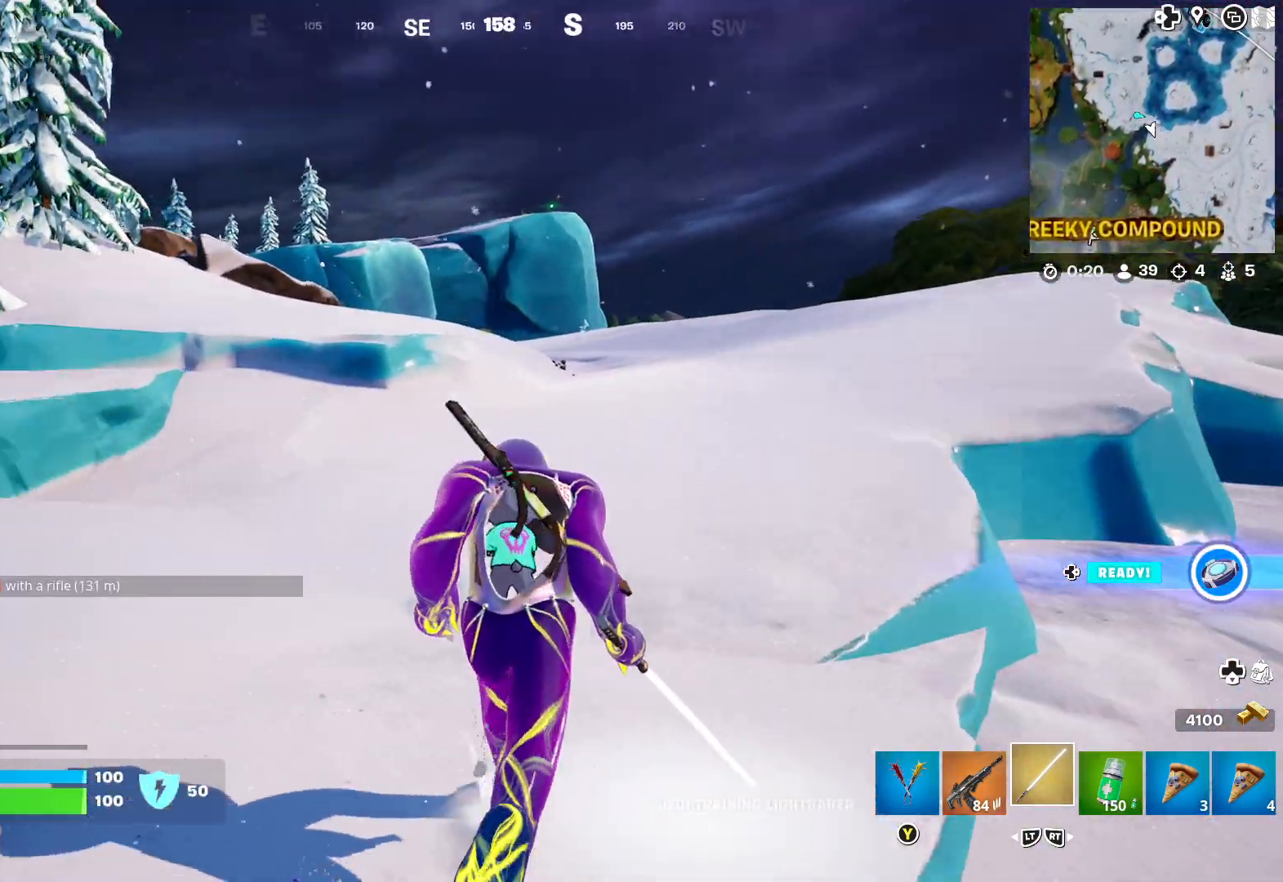
{"buttons": [], "left_stick": "up-right", "right_stick": "center", "events": [[83, "right_stick", "center"]]}